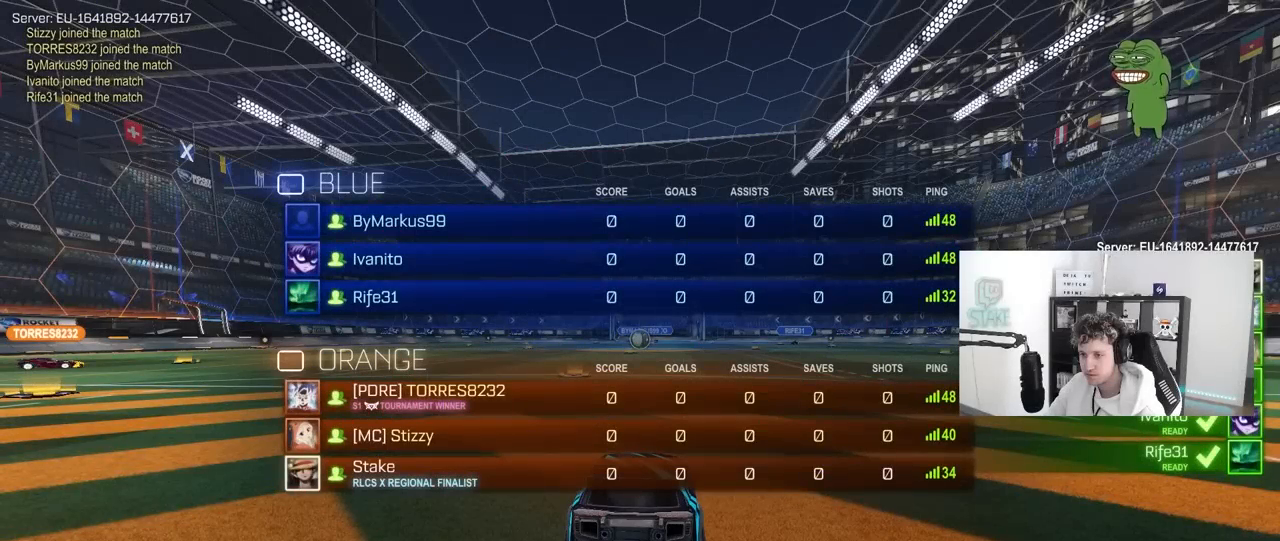
Gameplay with keyboard and mouse; each line is a JSON object with the keys and mouse buttons held at the frame after it. "events" lists presses ("down") and releases ("up") of "1", "2", "3", "4", "5", "a", "alt", "c", "caps_lock", "ctrl", "d", "e", "f", "g", "q", "r", "s", "shift", "space", "t", "tab", "v", "w", "x", "z", "mouse_left", "mouse_wheel" and "mouse_right" between this image and that frame as [ms after this image, input, new state], when the widget could be followed in between. "mouse_left", "mouse_wheel", "mouse_right" = the "left", "wheel", "right" buttons of the "mouse" list. No other keys are recorded. "wheel" means that the mouse wheel is clicked or scrolled. "mouse_move" is the direction in which the mouse moves at that frame (one of eight, or "still"), when it could be read.
{"keys": ["tab"], "mouse": [], "mouse_move": "still", "events": []}
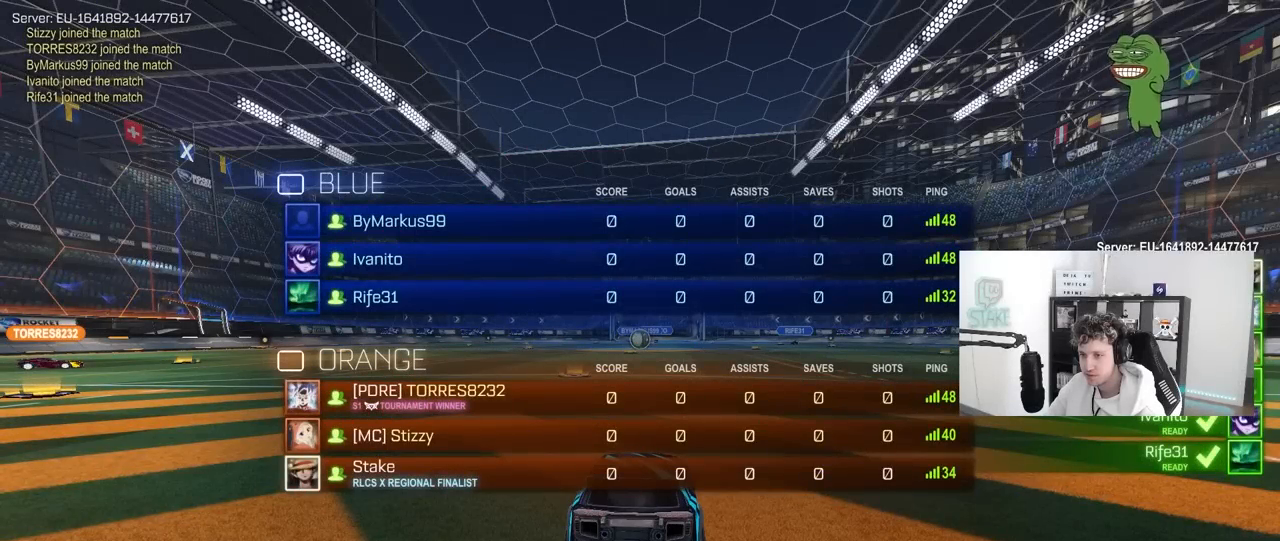
{"keys": ["tab"], "mouse": [], "mouse_move": "still", "events": []}
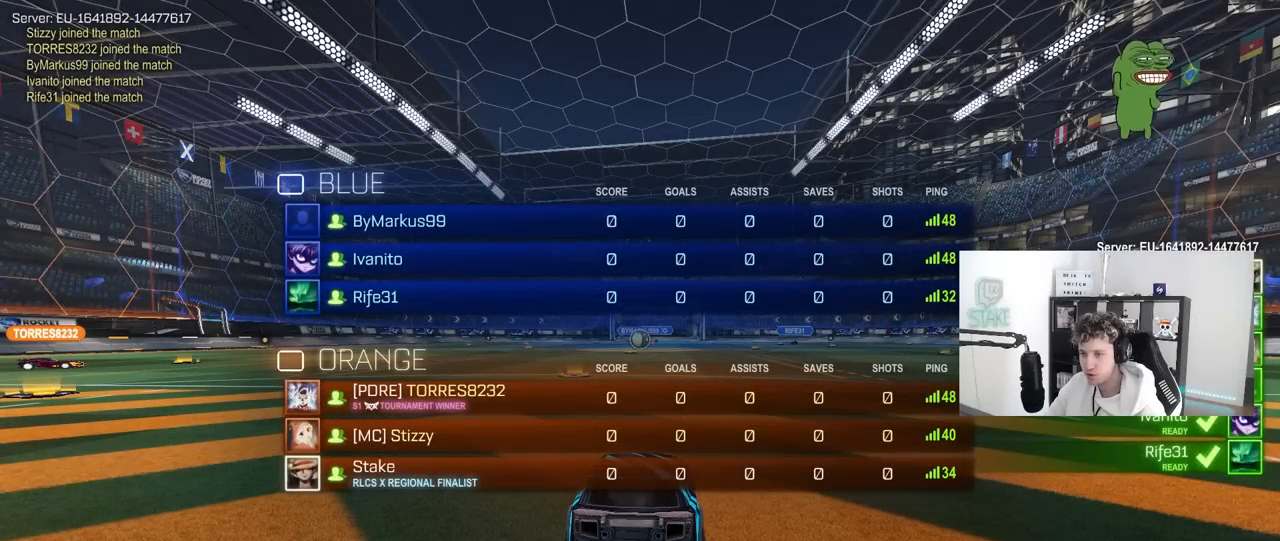
{"keys": ["tab"], "mouse": [], "mouse_move": "still", "events": []}
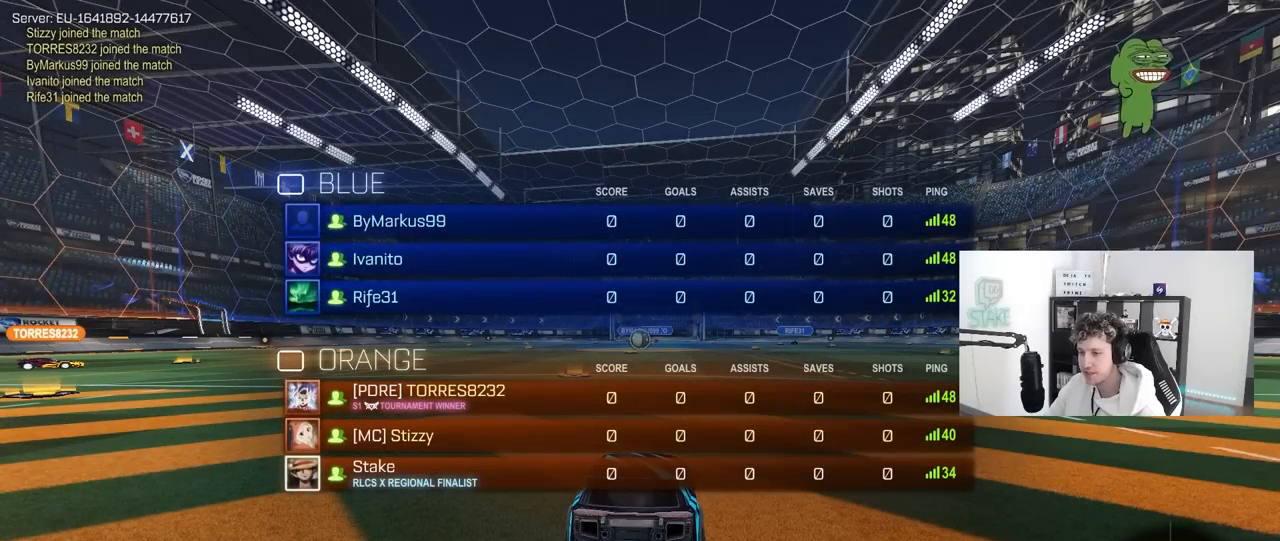
{"keys": ["tab"], "mouse": [], "mouse_move": "still", "events": []}
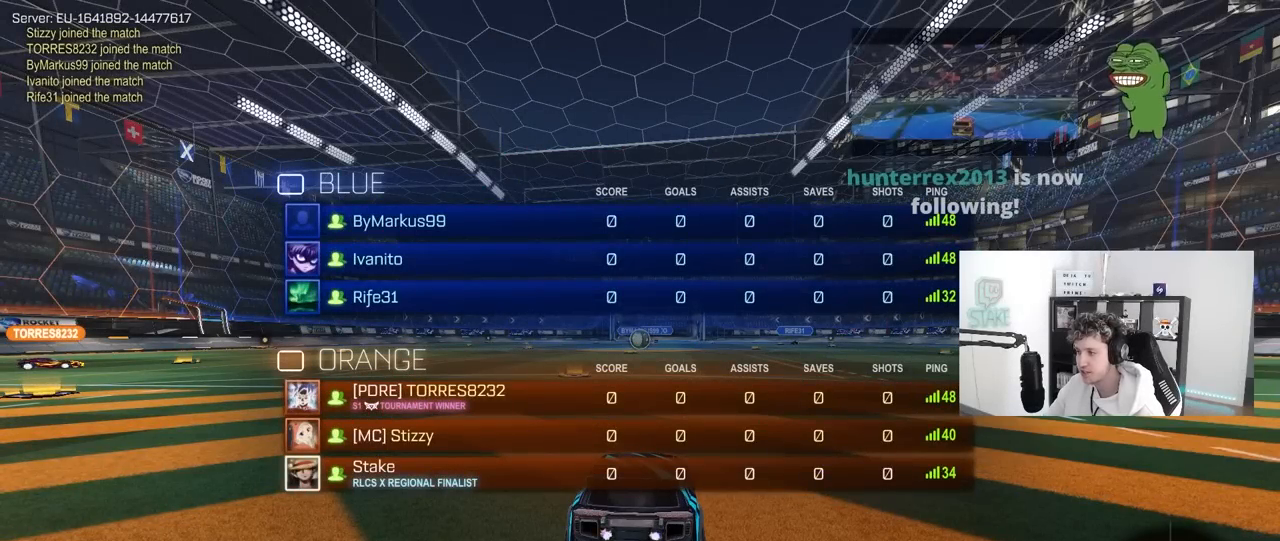
{"keys": ["tab"], "mouse": [], "mouse_move": "still", "events": []}
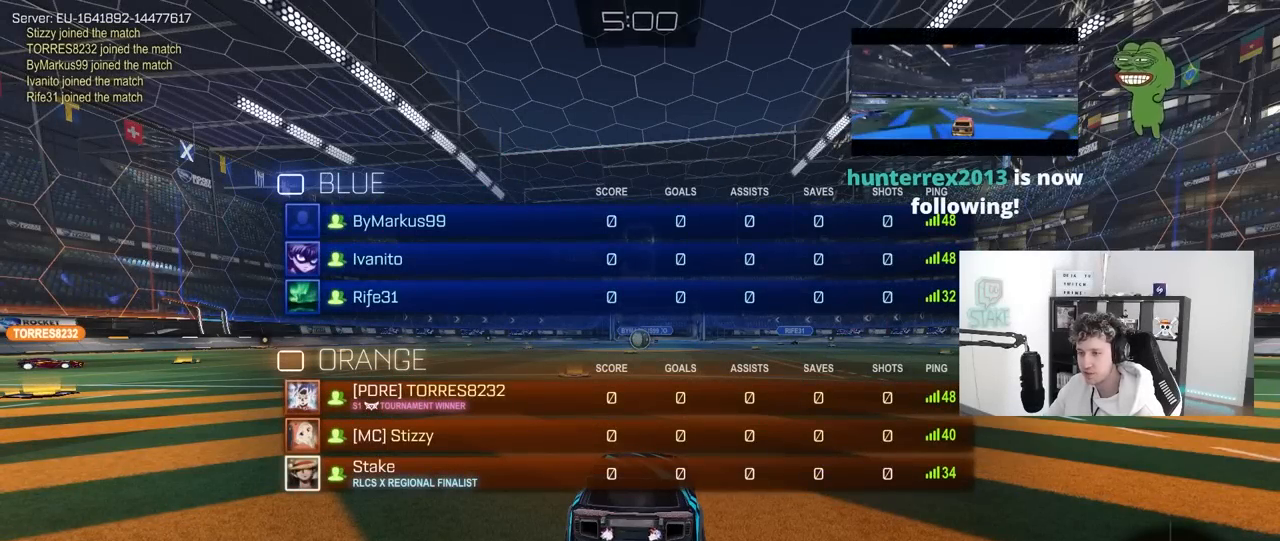
{"keys": ["tab"], "mouse": [], "mouse_move": "still", "events": [[117, "tab", "up"], [350, "tab", "down"]]}
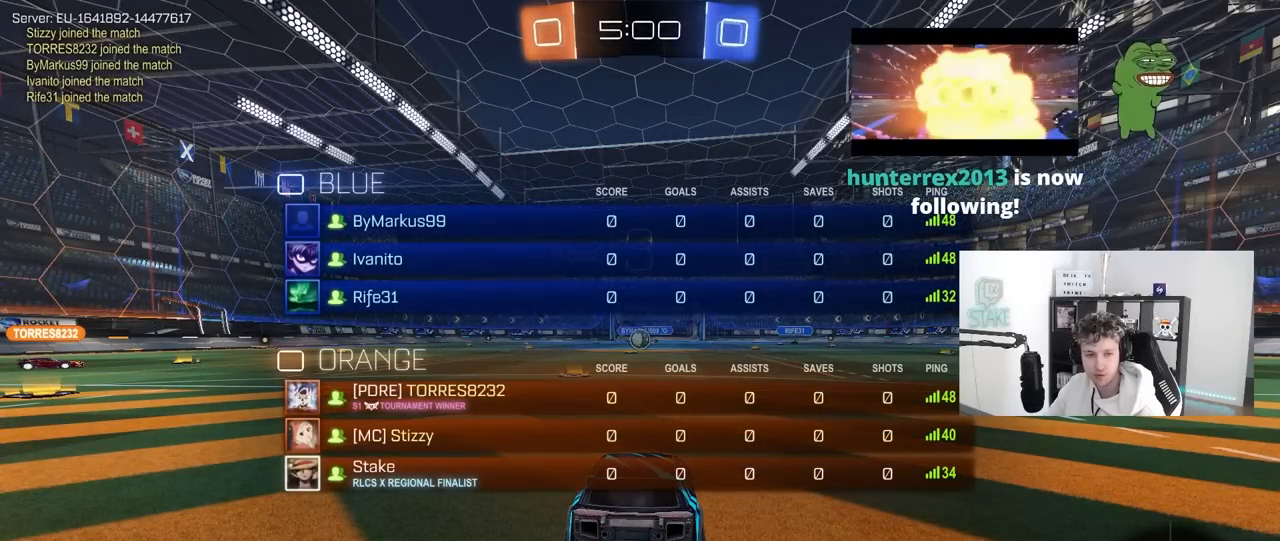
{"keys": ["tab", "w"], "mouse": [], "mouse_move": "still", "events": [[317, "w", "down"]]}
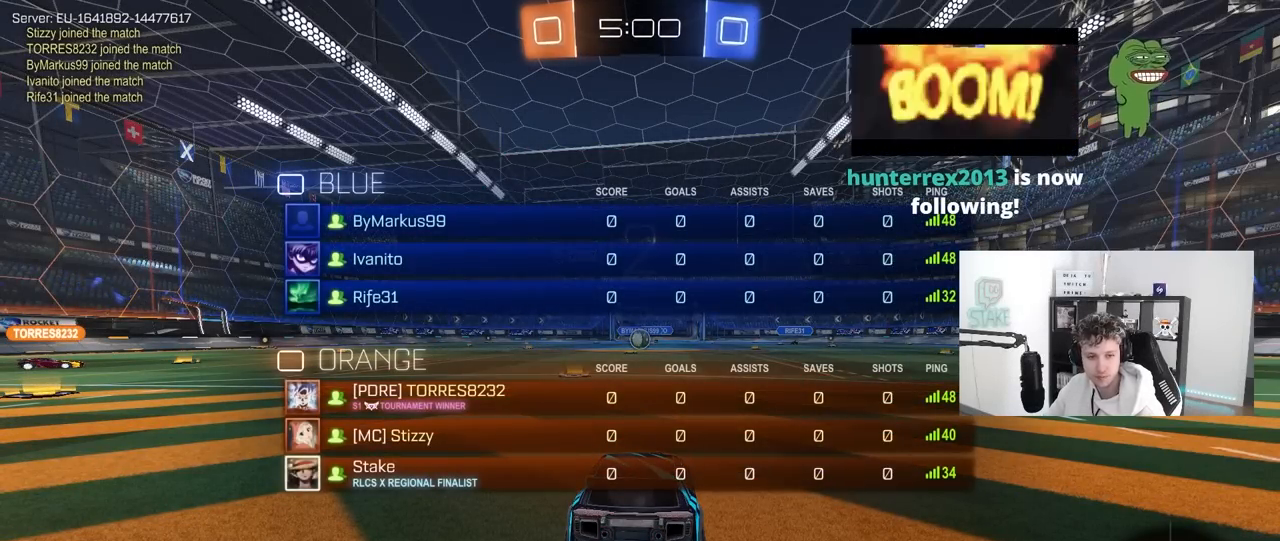
{"keys": ["tab", "w"], "mouse": [], "mouse_move": "up-left", "events": []}
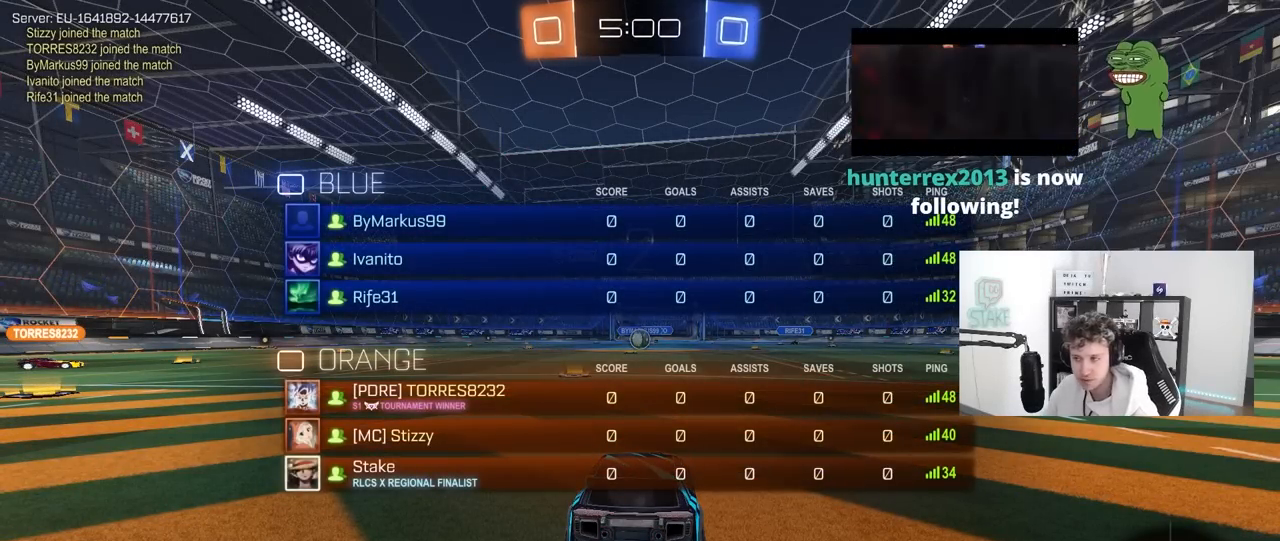
{"keys": ["tab", "w"], "mouse": [], "mouse_move": "up-right", "events": [[117, "mouse_left", "down"], [200, "mouse_left", "up"]]}
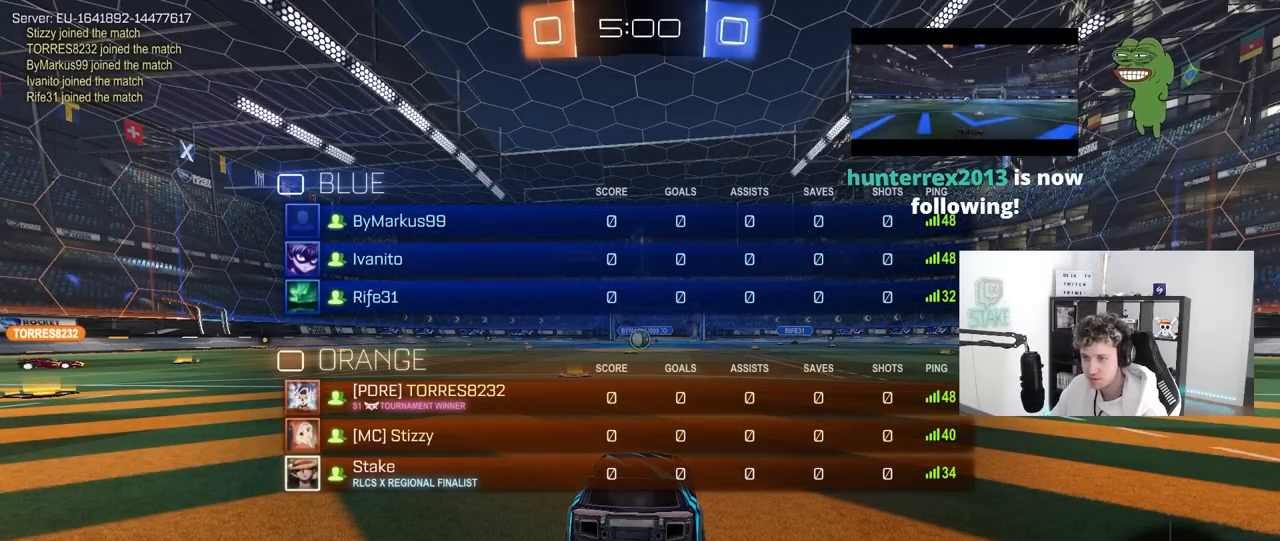
{"keys": ["w"], "mouse": [], "mouse_move": "left", "events": [[500, "tab", "up"]]}
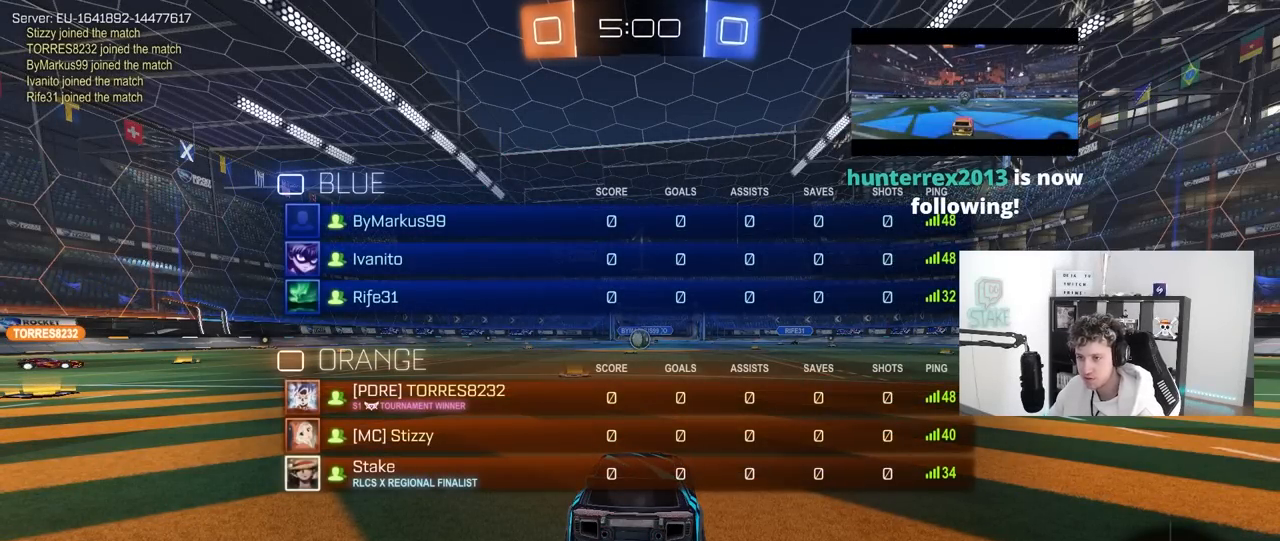
{"keys": ["w"], "mouse": ["left"], "mouse_move": "still", "events": [[150, "mouse_left", "down"]]}
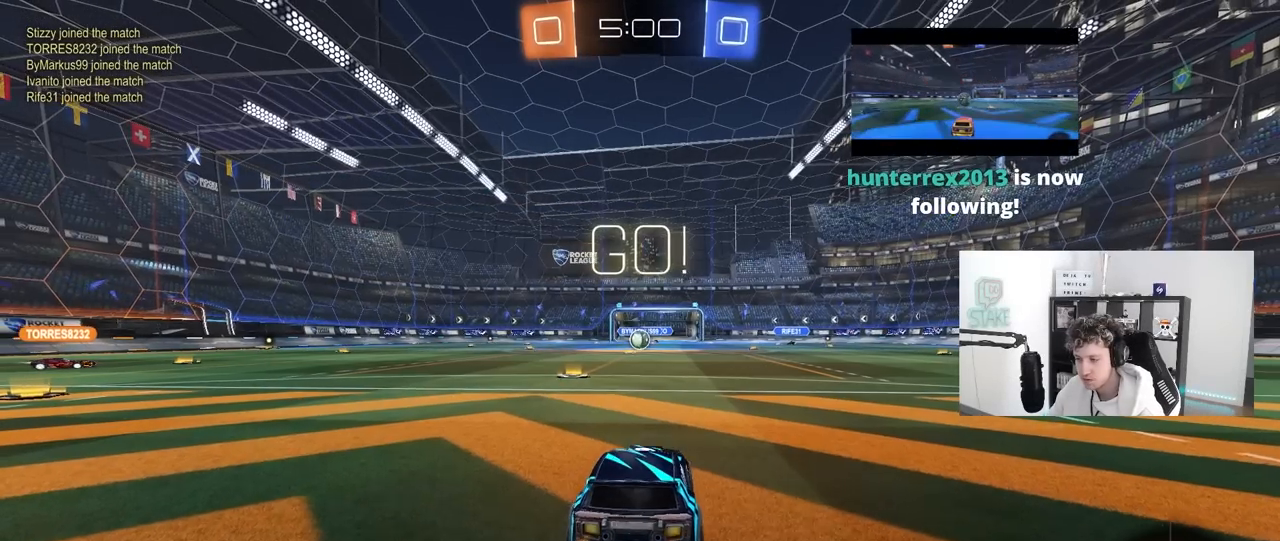
{"keys": ["a", "s", "shift"], "mouse": [], "mouse_move": "up", "events": [[67, "d", "down"], [117, "mouse_right", "down"], [167, "d", "up"], [200, "a", "down"], [200, "mouse_right", "up"], [200, "shift", "down"], [250, "mouse_right", "down"], [300, "s", "down"], [300, "w", "up"], [400, "mouse_left", "up"], [400, "mouse_right", "up"]]}
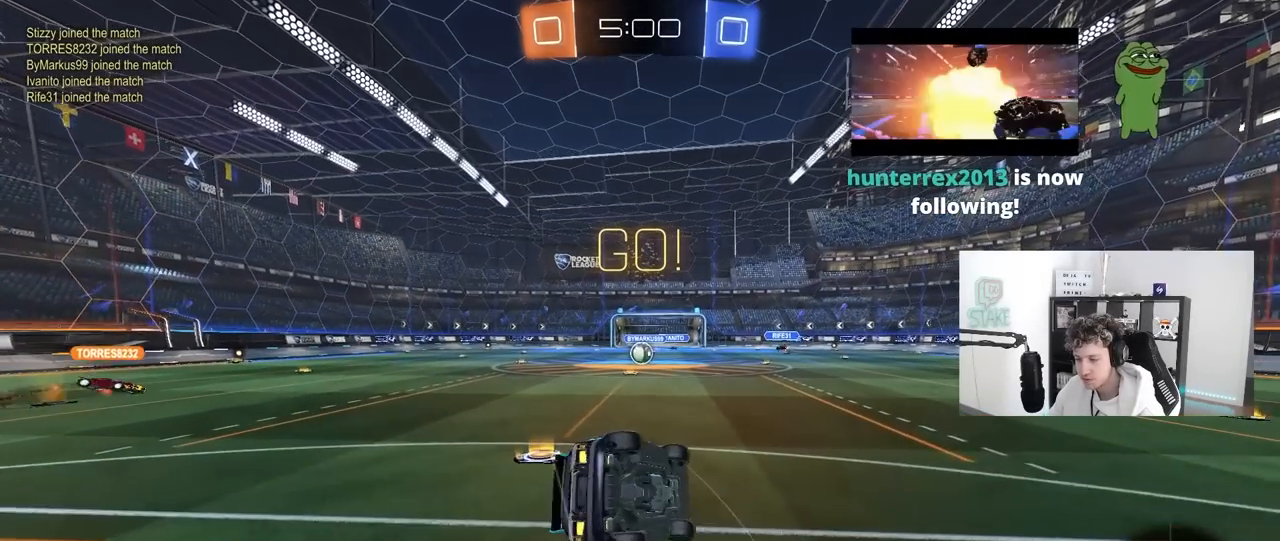
{"keys": ["a", "s", "shift"], "mouse": [], "mouse_move": "still", "events": [[233, "mouse_left", "down"], [267, "s", "up"], [367, "s", "down"], [467, "mouse_left", "up"]]}
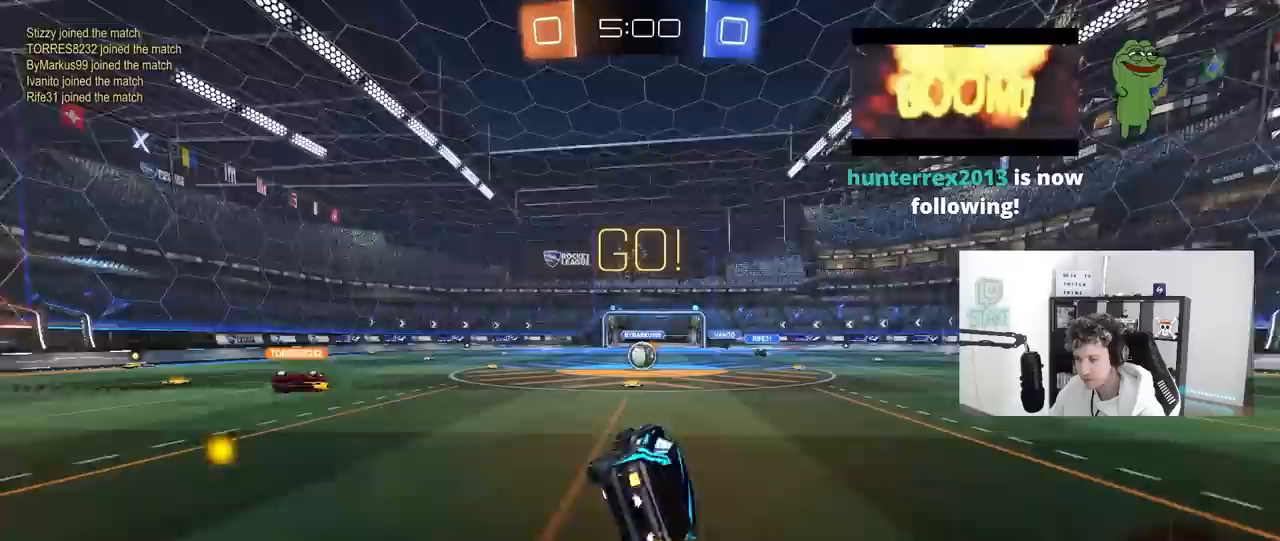
{"keys": ["w"], "mouse": [], "mouse_move": "still", "events": [[100, "s", "up"], [100, "shift", "up"], [150, "a", "up"], [383, "w", "down"]]}
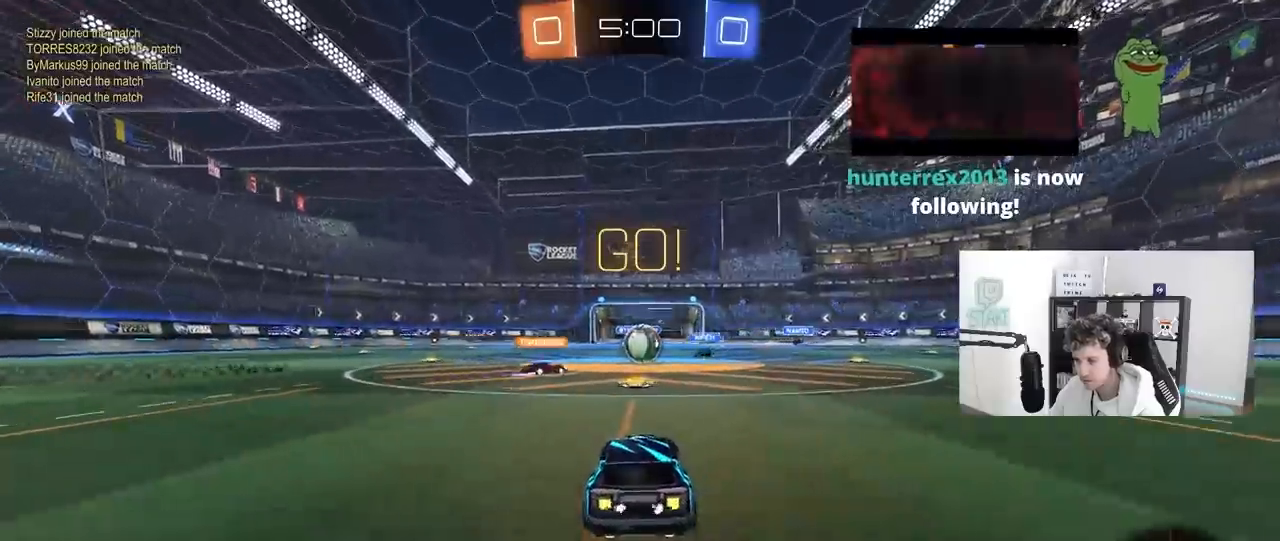
{"keys": ["d", "w"], "mouse": ["left"], "mouse_move": "still", "events": [[250, "a", "down"], [350, "mouse_left", "down"], [400, "d", "down"], [450, "a", "up"]]}
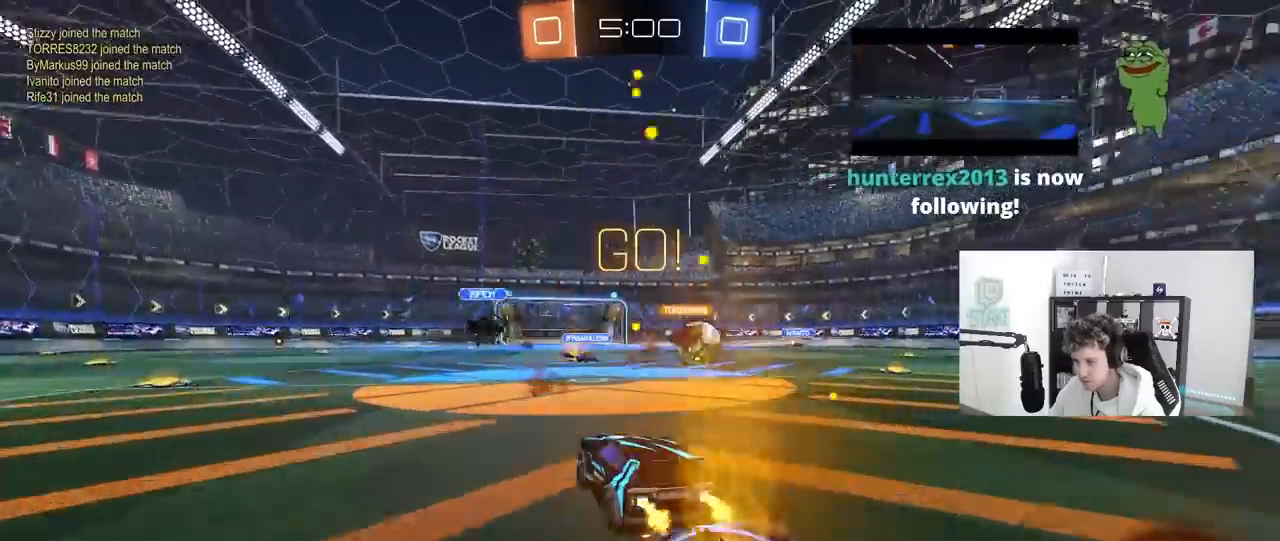
{"keys": ["d", "w"], "mouse": [], "mouse_move": "left", "events": [[33, "shift", "down"], [133, "shift", "up"], [217, "shift", "down"], [267, "mouse_left", "up"], [317, "shift", "up"]]}
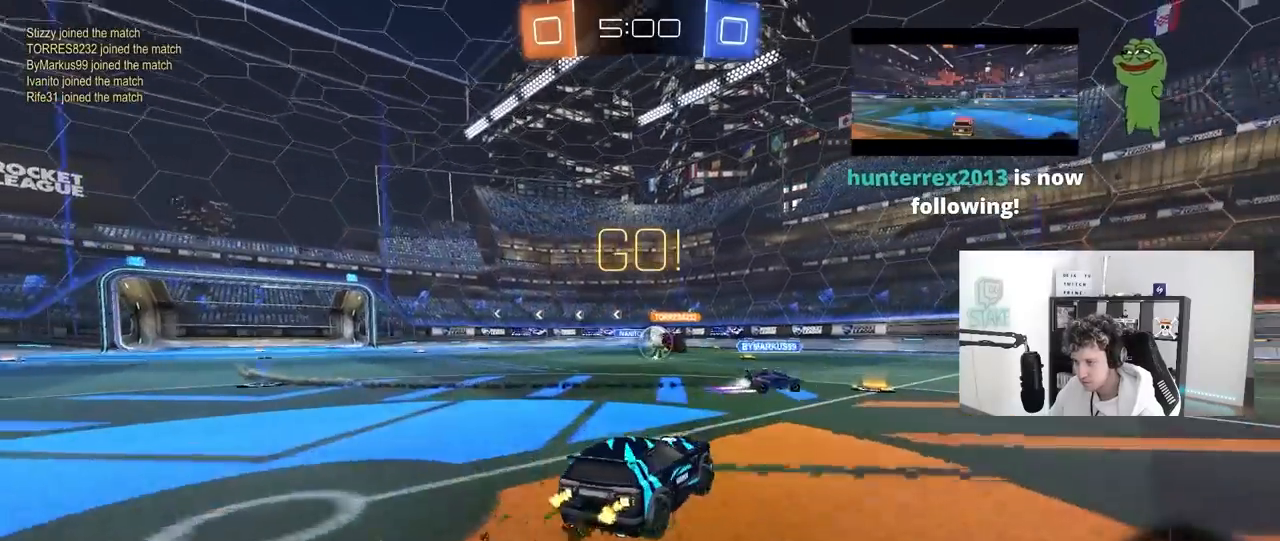
{"keys": ["d", "w"], "mouse": ["left"], "mouse_move": "still", "events": [[50, "mouse_left", "down"], [200, "d", "up"], [233, "d", "down"]]}
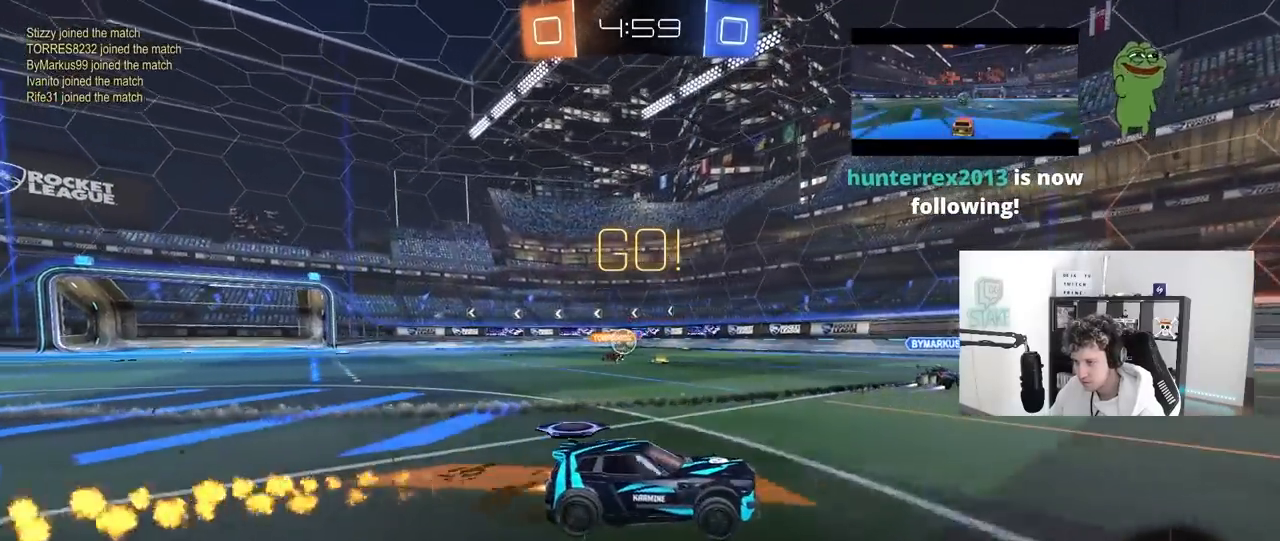
{"keys": ["d", "s", "shift"], "mouse": ["left"], "mouse_move": "up-right", "events": [[117, "d", "up"], [117, "mouse_right", "down"], [167, "shift", "down"], [217, "d", "down"], [217, "mouse_right", "up"], [267, "mouse_right", "down"], [300, "s", "down"], [300, "w", "up"], [350, "mouse_right", "up"]]}
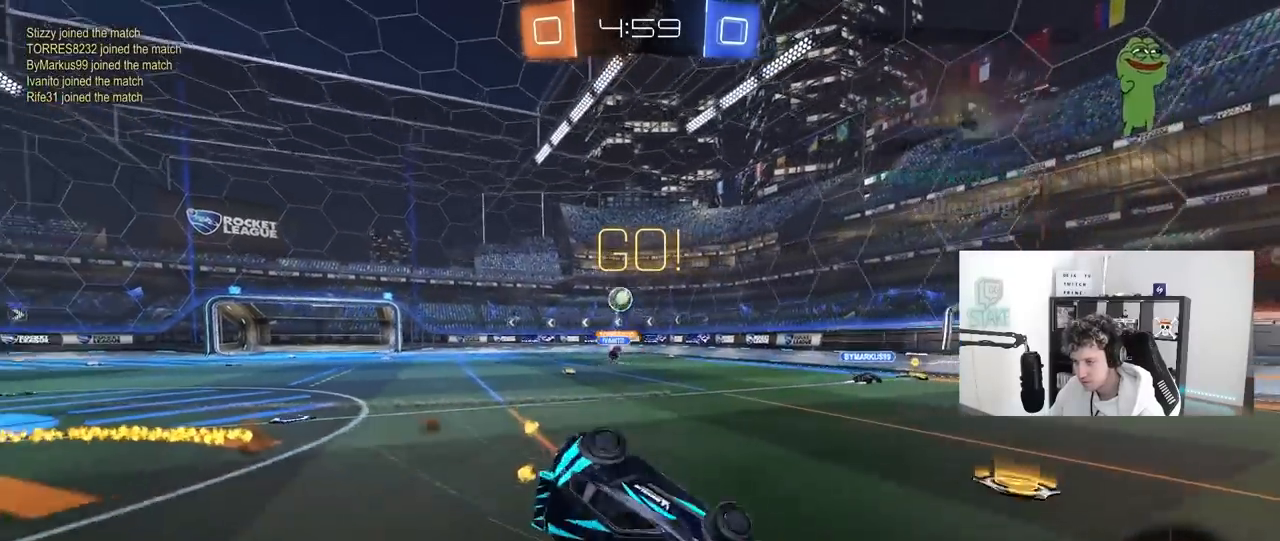
{"keys": ["d"], "mouse": ["left"], "mouse_move": "still", "events": [[83, "s", "up"], [83, "space", "down"], [183, "s", "down"], [267, "space", "up"], [317, "mouse_left", "up"], [467, "s", "up"], [500, "mouse_left", "down"], [500, "shift", "up"]]}
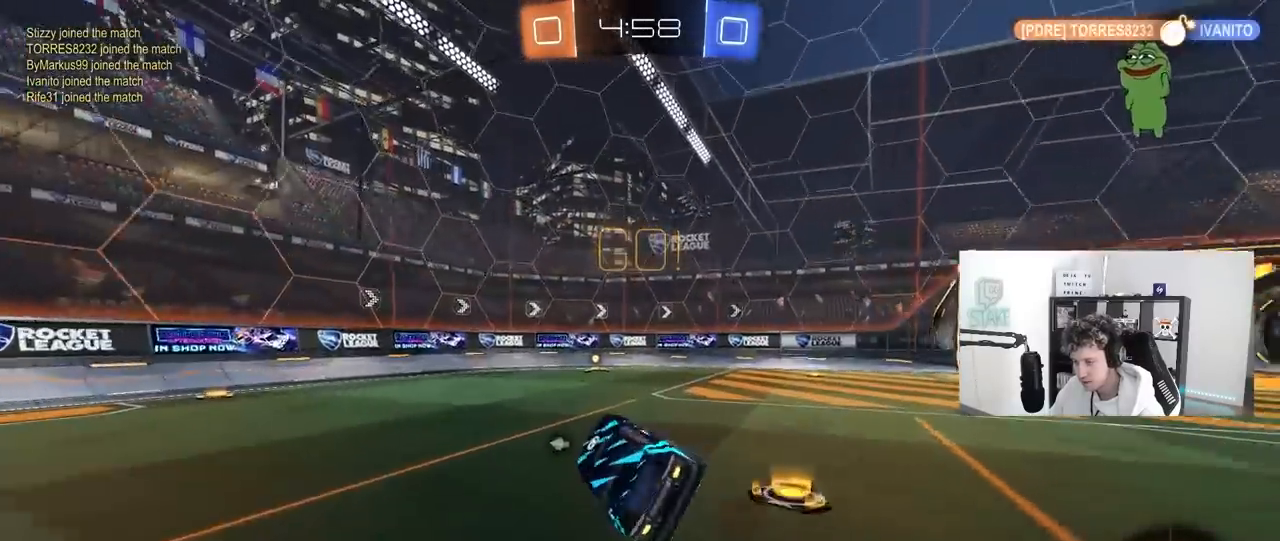
{"keys": ["space", "w"], "mouse": ["left"], "mouse_move": "still", "events": [[50, "d", "up"], [200, "w", "down"], [283, "a", "down"], [383, "space", "down"], [433, "a", "up"]]}
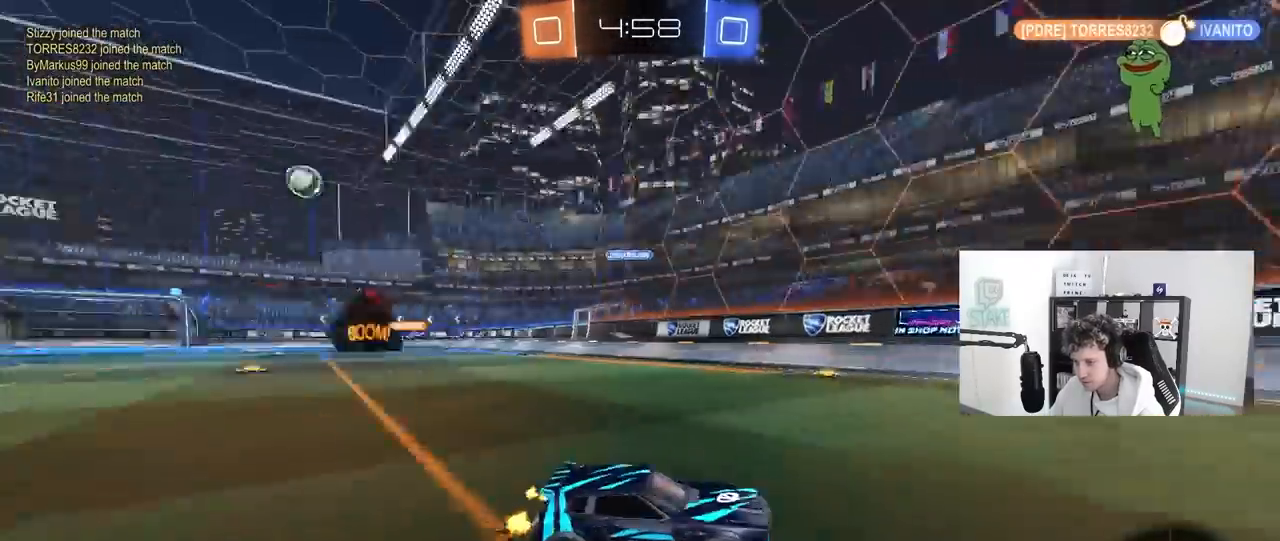
{"keys": ["d", "w"], "mouse": [], "mouse_move": "still", "events": [[67, "space", "up"], [117, "mouse_left", "up"], [167, "d", "down"], [250, "shift", "down"], [450, "shift", "up"]]}
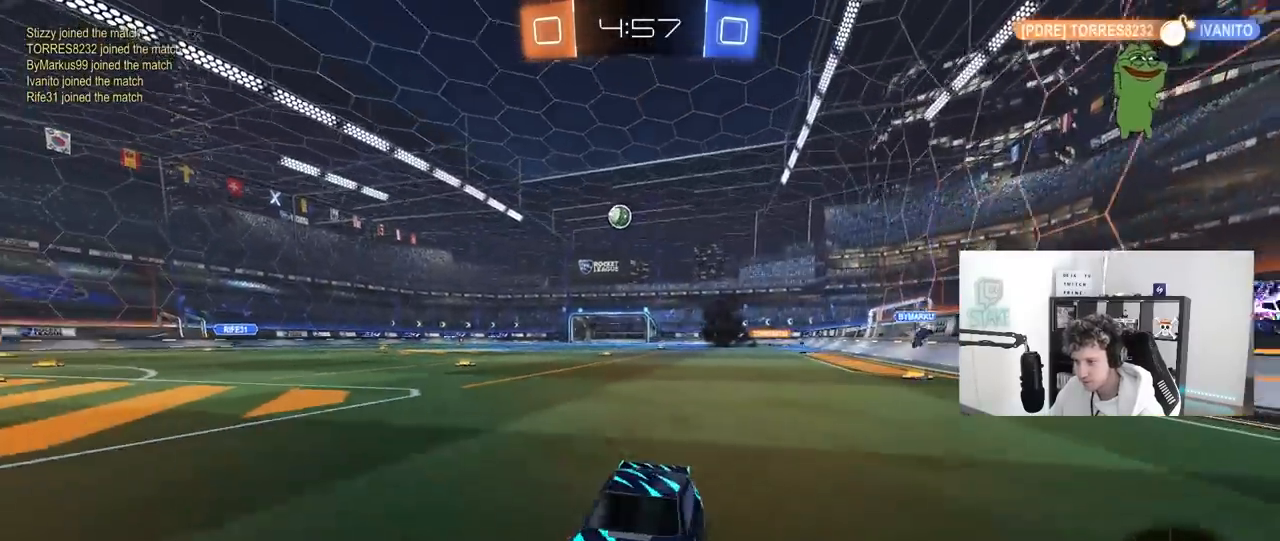
{"keys": ["d", "w"], "mouse": [], "mouse_move": "still", "events": [[33, "mouse_left", "down"], [367, "d", "up"], [467, "d", "down"], [467, "mouse_left", "up"]]}
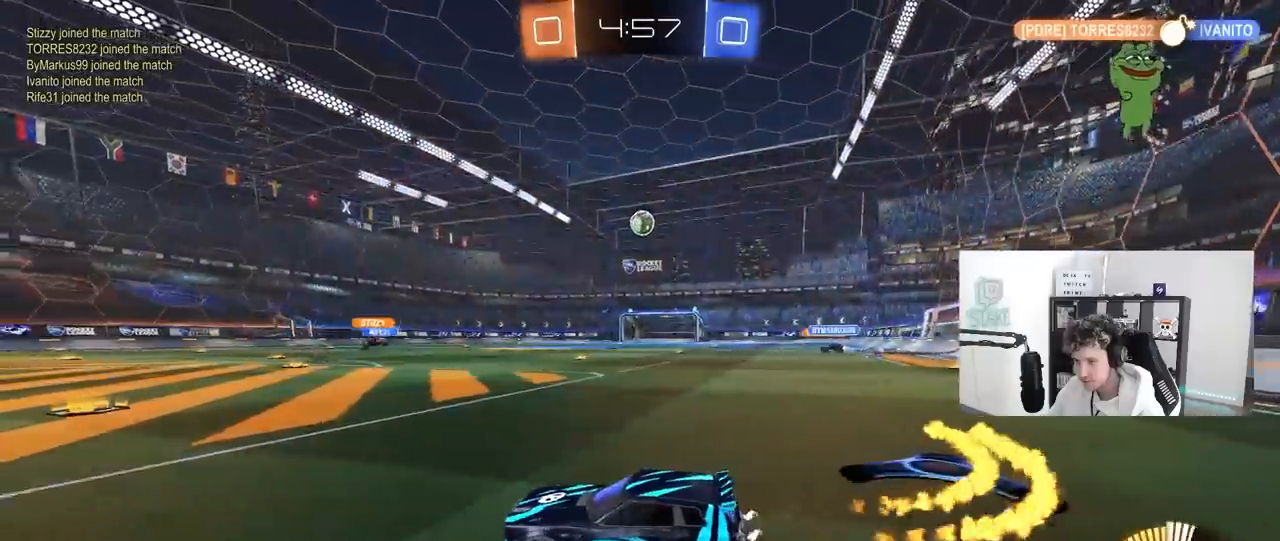
{"keys": ["d", "w"], "mouse": ["left"], "mouse_move": "still", "events": [[150, "d", "up"], [200, "mouse_left", "down"], [383, "d", "down"]]}
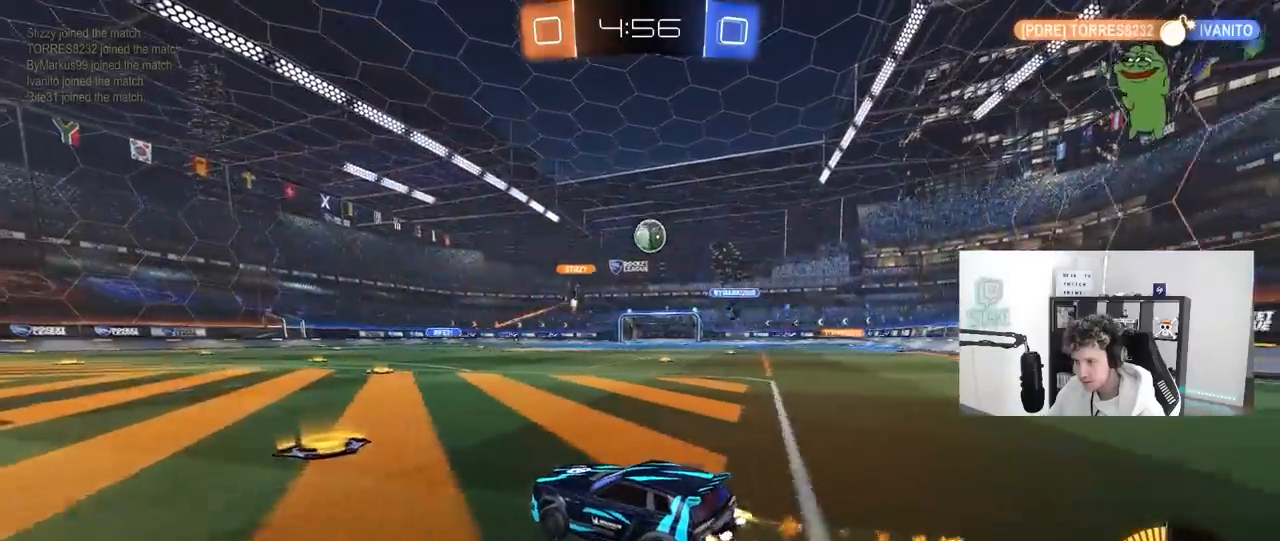
{"keys": ["d", "w"], "mouse": [], "mouse_move": "still", "events": [[67, "mouse_left", "up"], [250, "shift", "down"], [300, "shift", "up"]]}
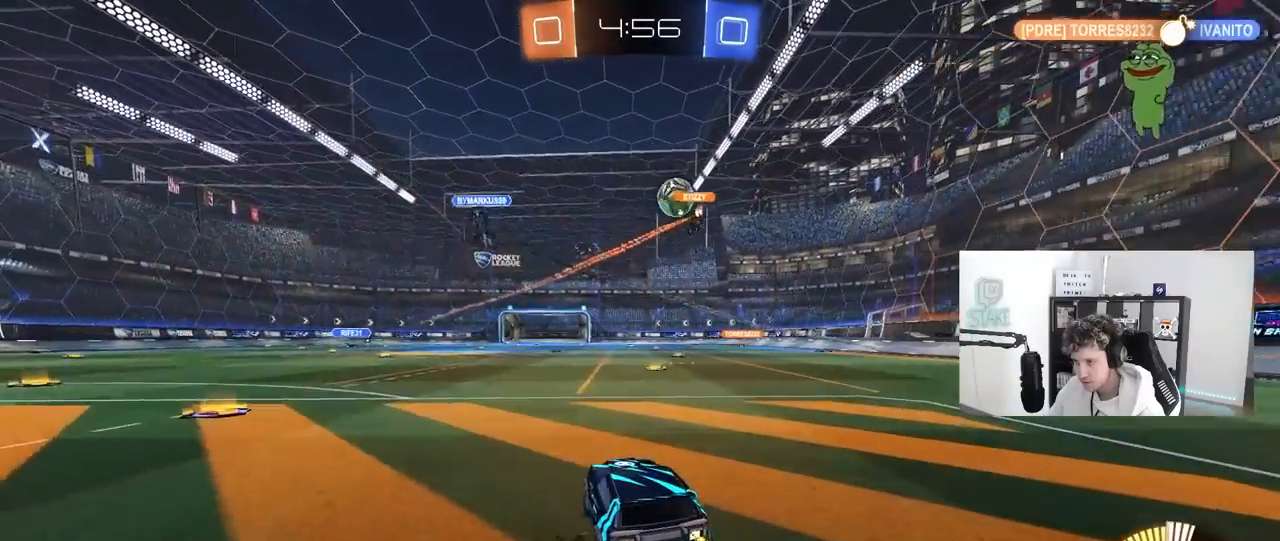
{"keys": ["d", "w"], "mouse": [], "mouse_move": "still", "events": [[33, "d", "up"], [500, "d", "down"]]}
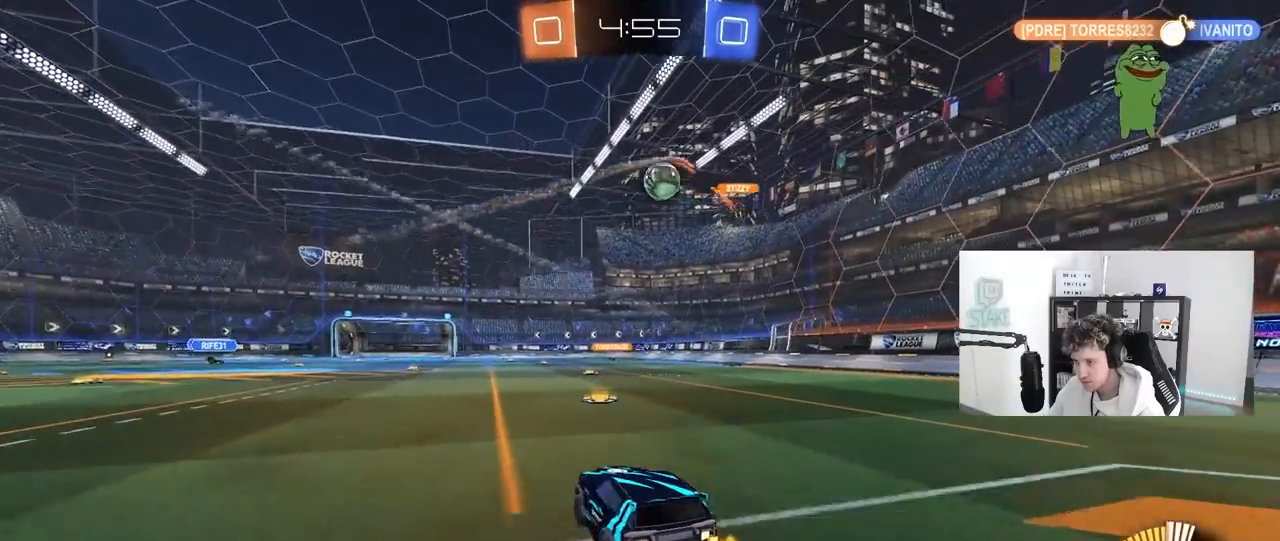
{"keys": ["d", "w"], "mouse": [], "mouse_move": "still", "events": [[50, "shift", "down"], [150, "shift", "up"]]}
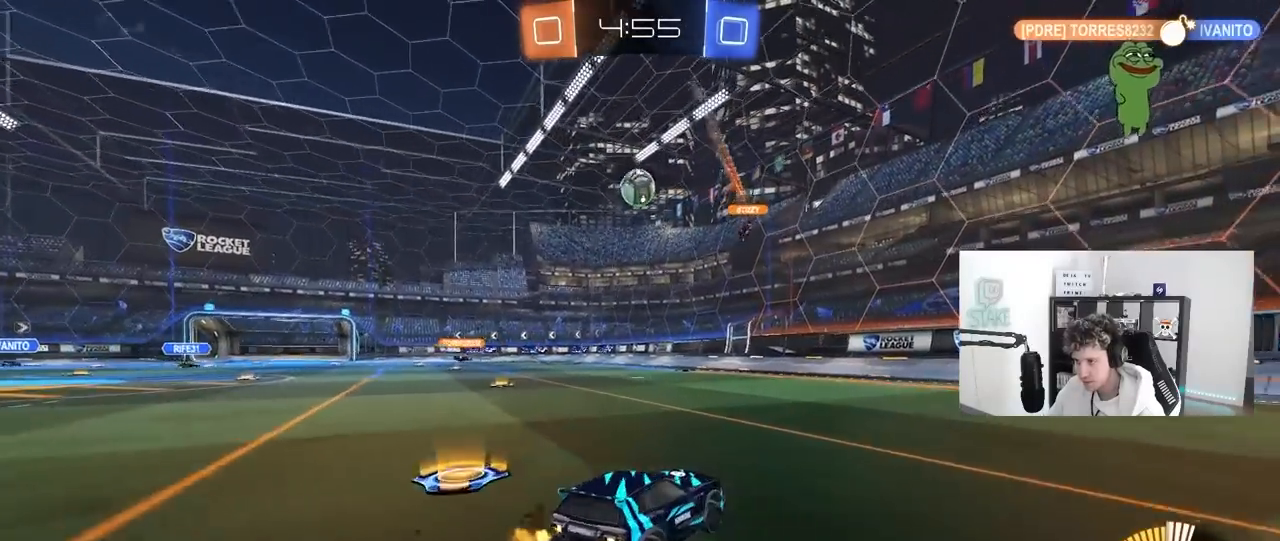
{"keys": ["w"], "mouse": ["left"], "mouse_move": "still", "events": [[217, "d", "up"], [400, "d", "down"], [400, "mouse_left", "down"], [450, "d", "up"]]}
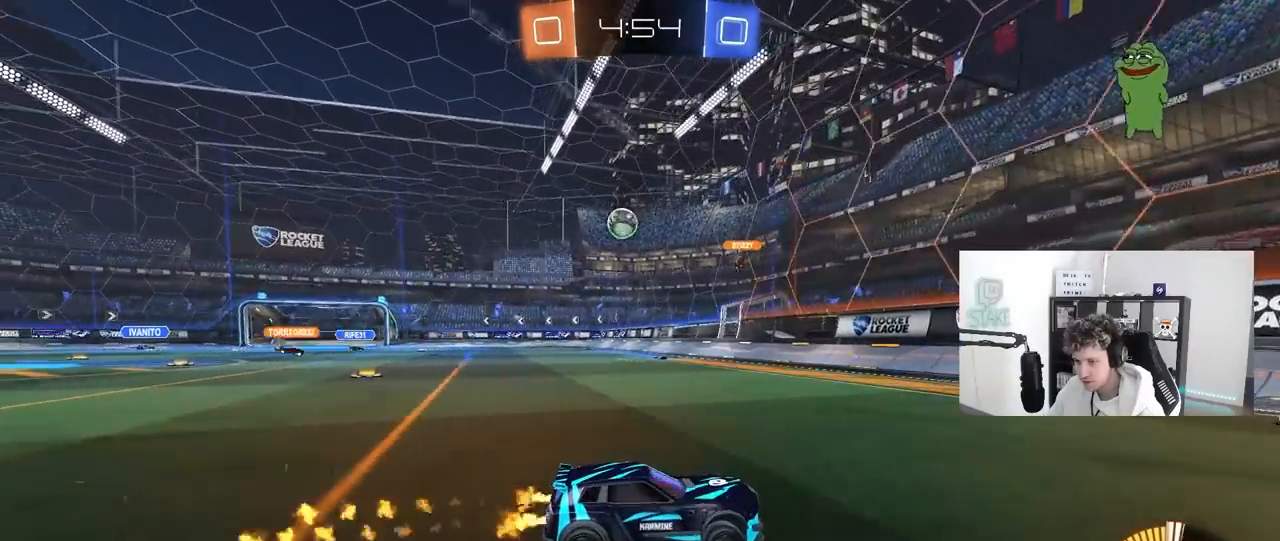
{"keys": ["a", "w"], "mouse": [], "mouse_move": "still", "events": [[33, "a", "down"], [83, "mouse_left", "up"], [133, "a", "up"], [317, "a", "down"], [317, "shift", "down"], [417, "shift", "up"]]}
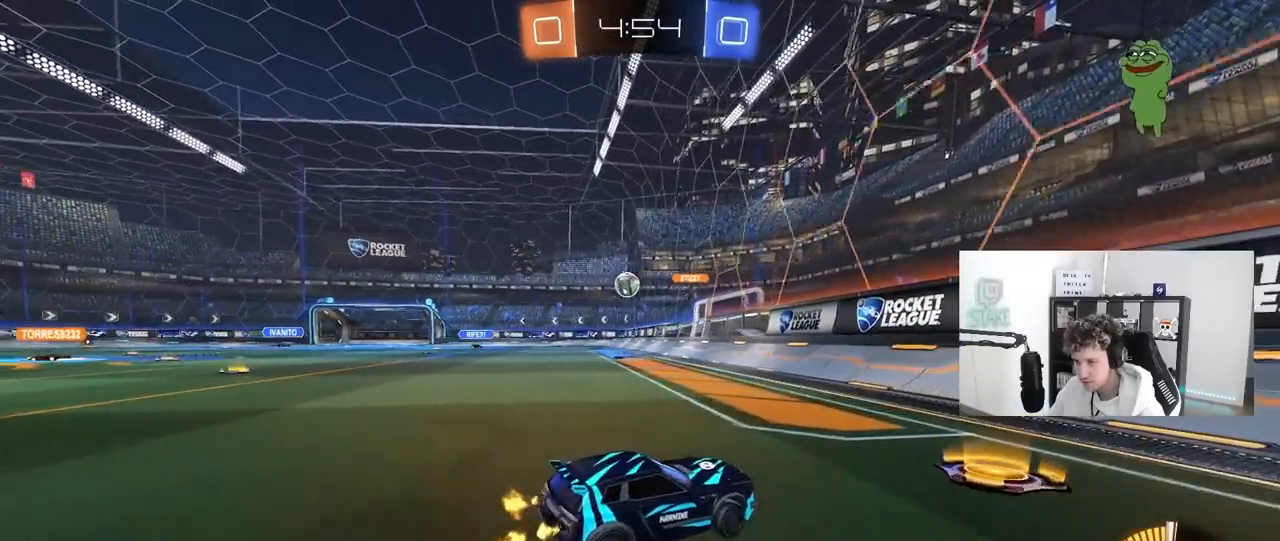
{"keys": ["a", "w"], "mouse": [], "mouse_move": "still", "events": [[150, "mouse_left", "down"], [283, "mouse_left", "up"], [333, "a", "up"], [383, "a", "down"]]}
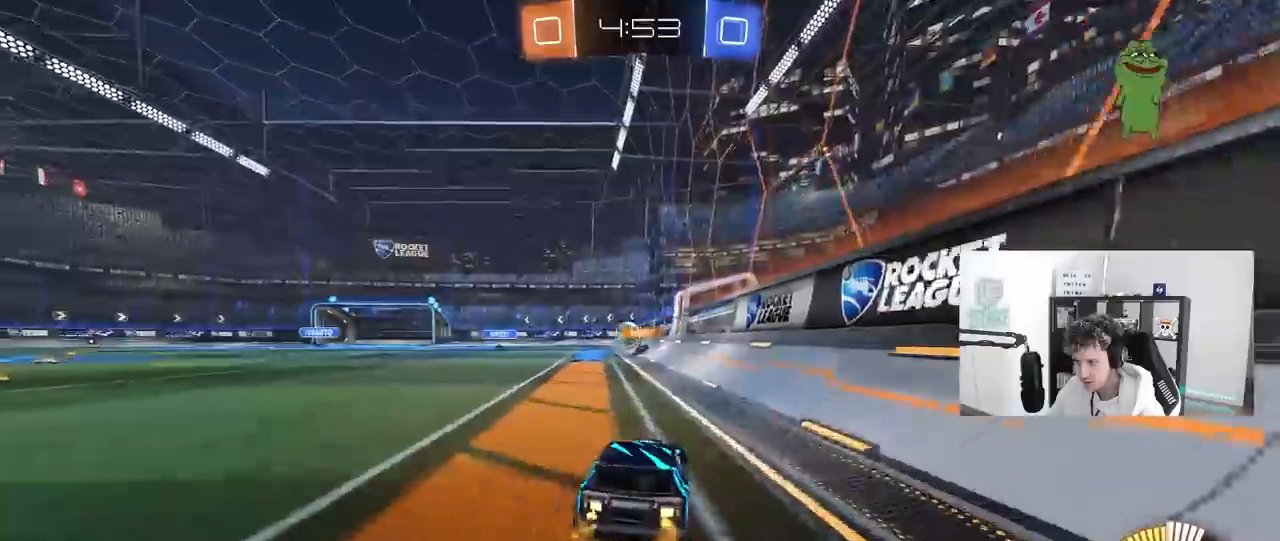
{"keys": ["a", "w"], "mouse": [], "mouse_move": "still", "events": [[17, "a", "up"], [300, "a", "down"]]}
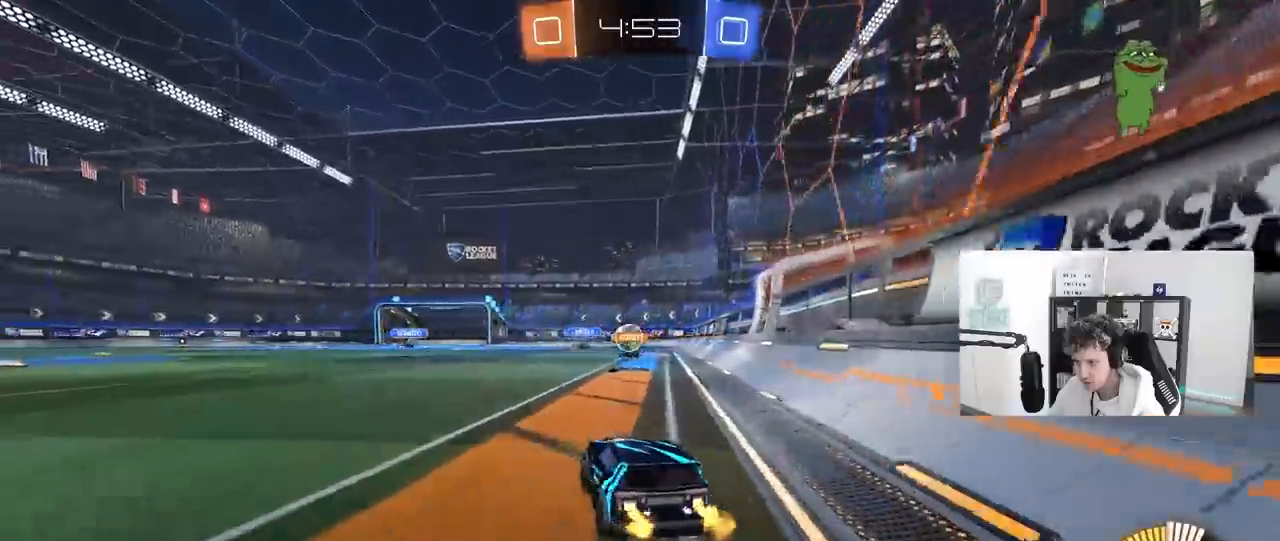
{"keys": ["a"], "mouse": [], "mouse_move": "still", "events": [[33, "a", "up"], [233, "d", "down"], [367, "a", "down"], [367, "d", "up"], [367, "w", "up"]]}